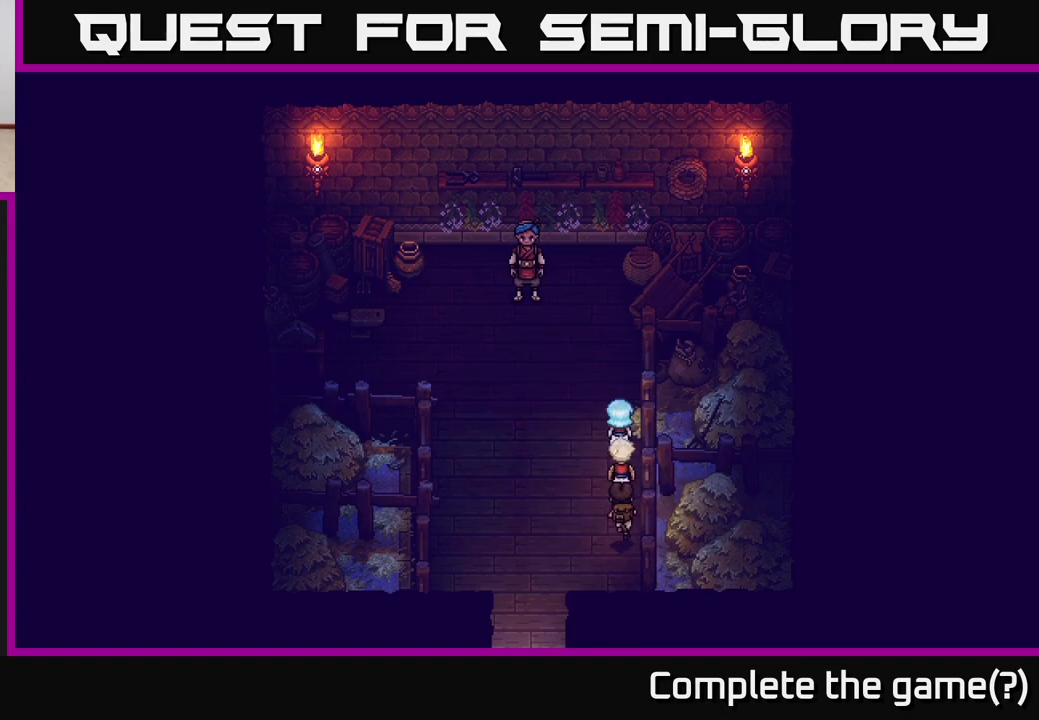
Gameplay with a controller (Xbox layout); each line is a JSON object with the inputs held at the frame after it. "events" lists button and stick changes between this image and that frame as [ms after this image, input, new state], when the widget could be followed in between.
{"buttons": [], "left_stick": "up", "right_stick": "center", "events": [[167, "left_stick", "up"]]}
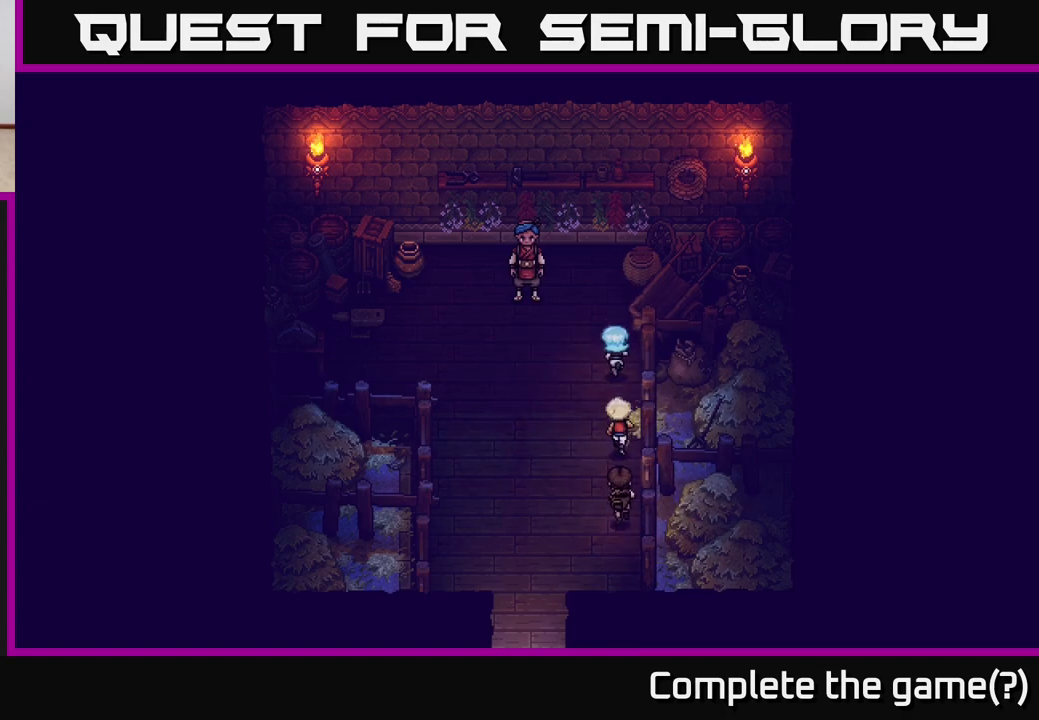
{"buttons": [], "left_stick": "up-right", "right_stick": "center", "events": [[450, "left_stick", "up-right"]]}
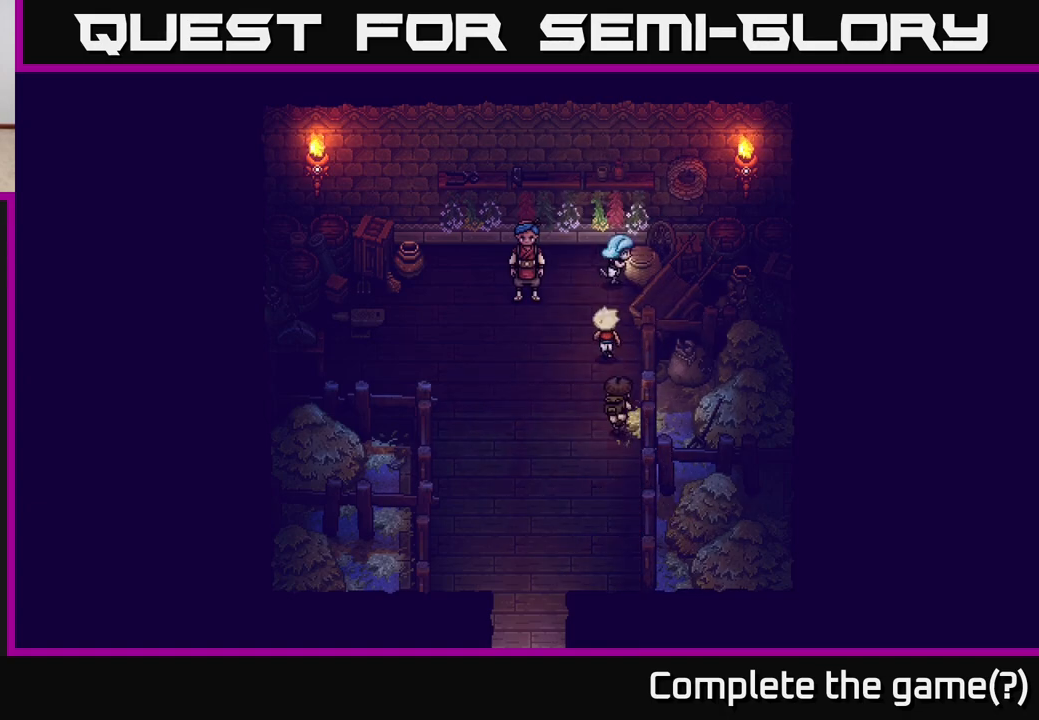
{"buttons": [], "left_stick": "left", "right_stick": "center", "events": [[17, "left_stick", "right"], [33, "A", "down"], [200, "A", "up"], [200, "left_stick", "center"], [267, "left_stick", "left"]]}
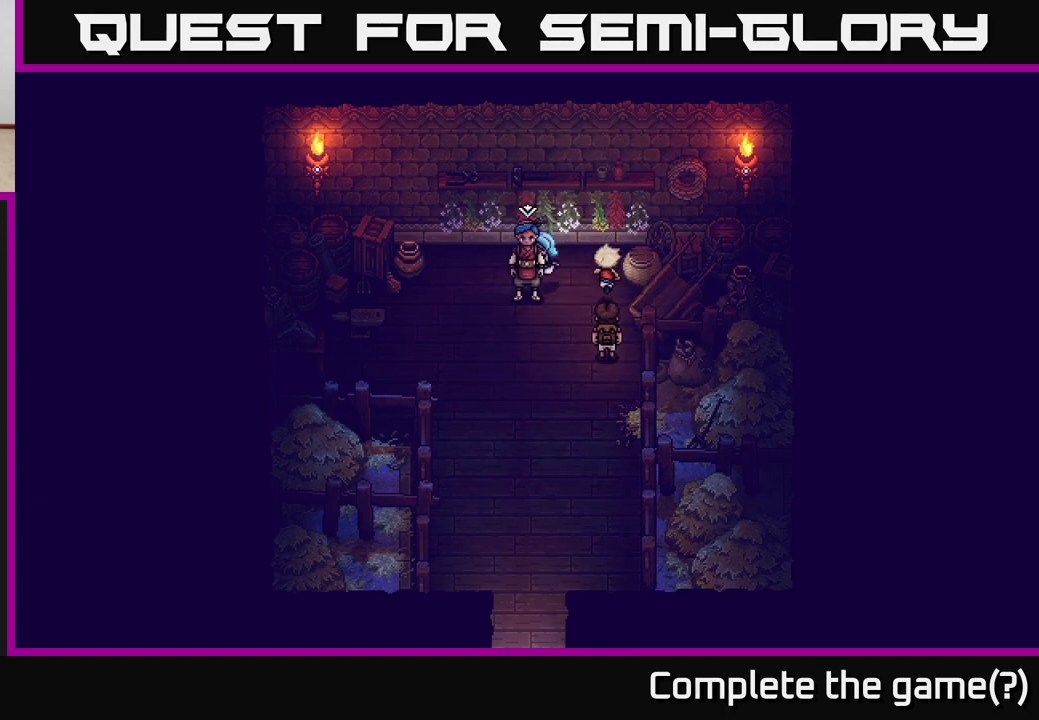
{"buttons": [], "left_stick": "down-left", "right_stick": "center", "events": [[67, "left_stick", "down"], [117, "left_stick", "down-right"], [400, "left_stick", "down-left"]]}
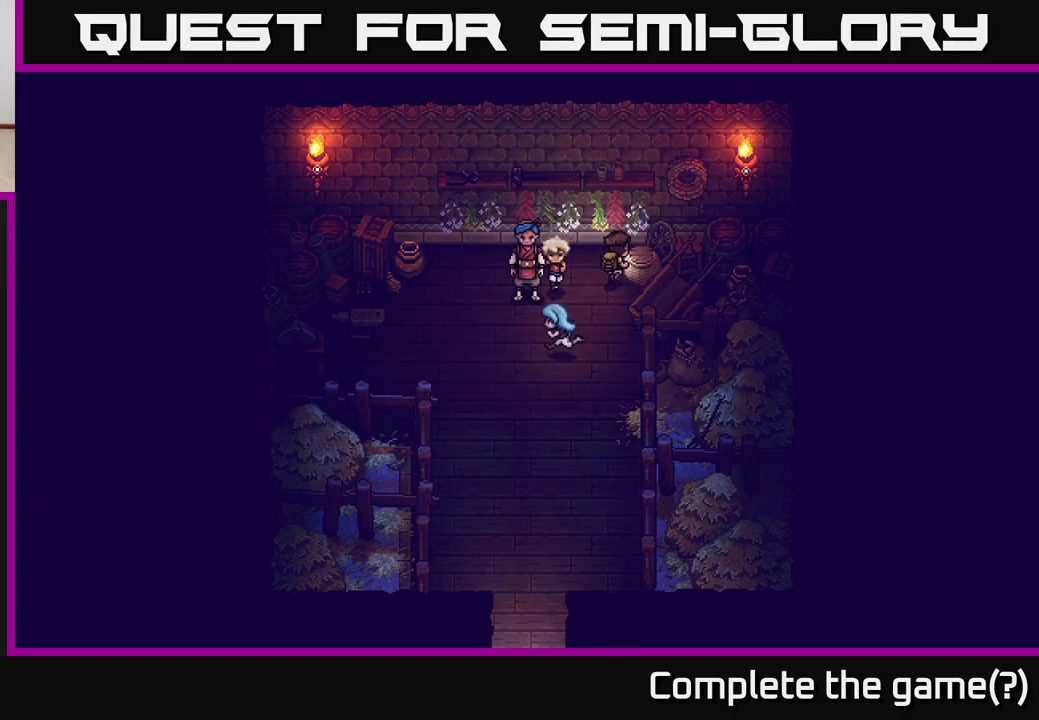
{"buttons": [], "left_stick": "down", "right_stick": "center", "events": [[200, "left_stick", "down"]]}
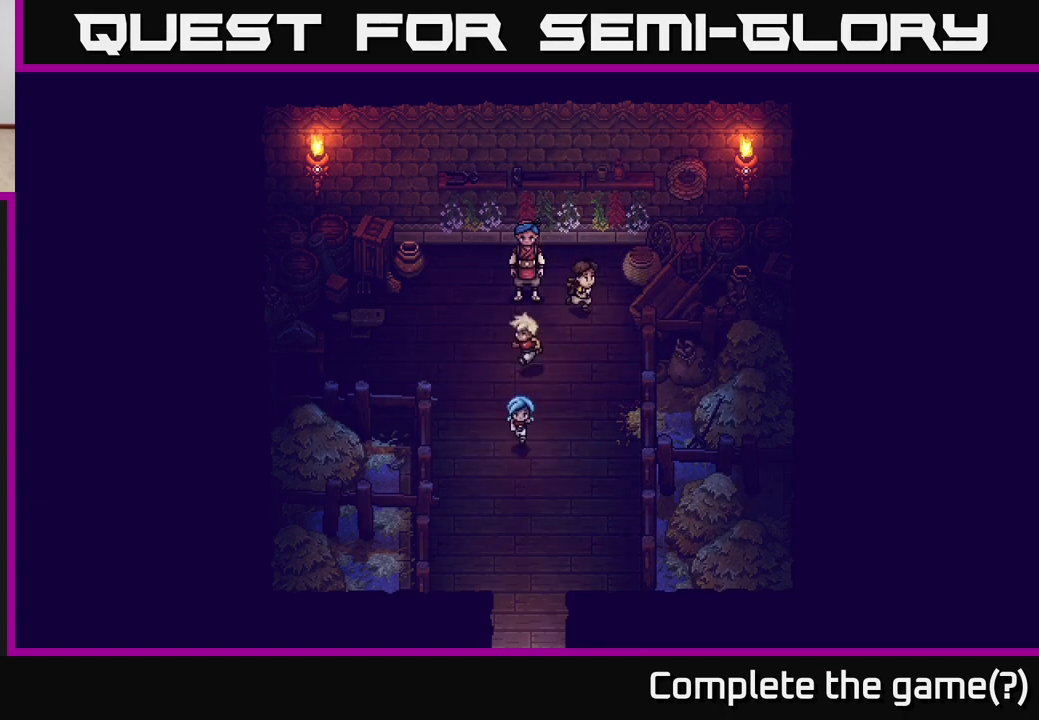
{"buttons": [], "left_stick": "down", "right_stick": "center", "events": []}
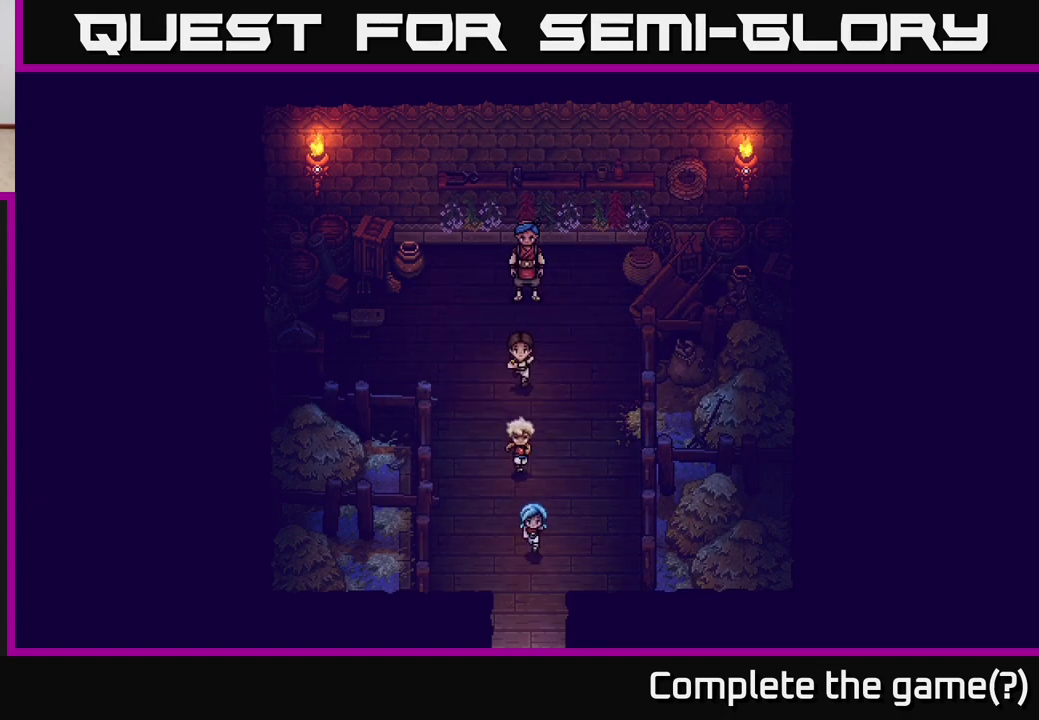
{"buttons": [], "left_stick": "down", "right_stick": "center", "events": []}
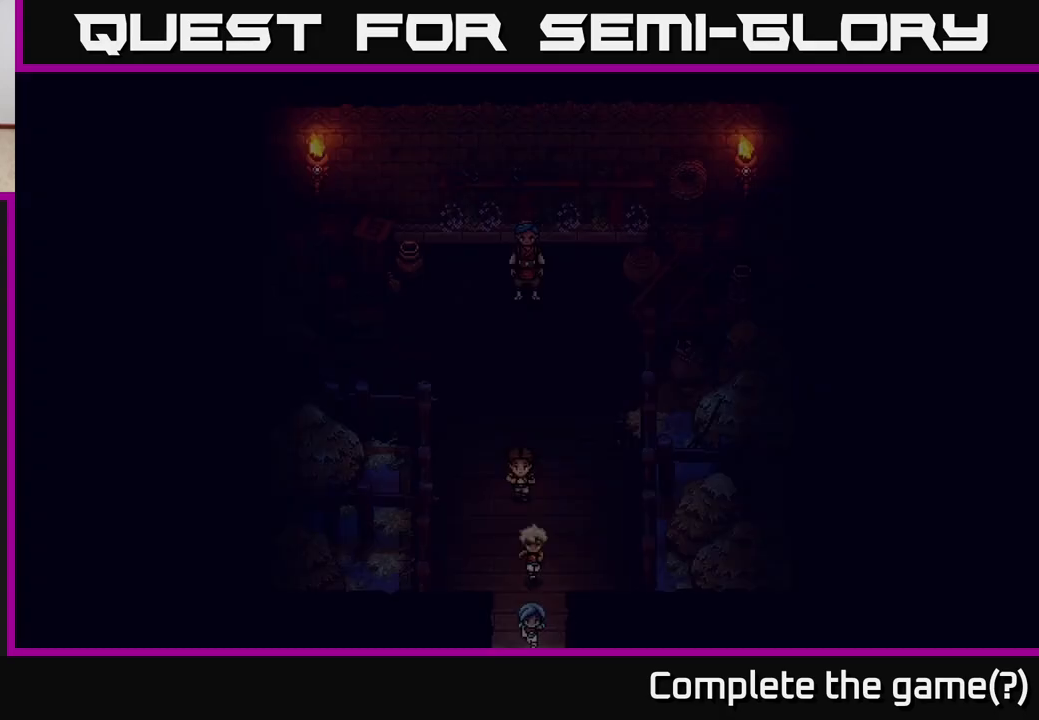
{"buttons": [], "left_stick": "down", "right_stick": "center", "events": [[333, "left_stick", "center"], [500, "left_stick", "down"]]}
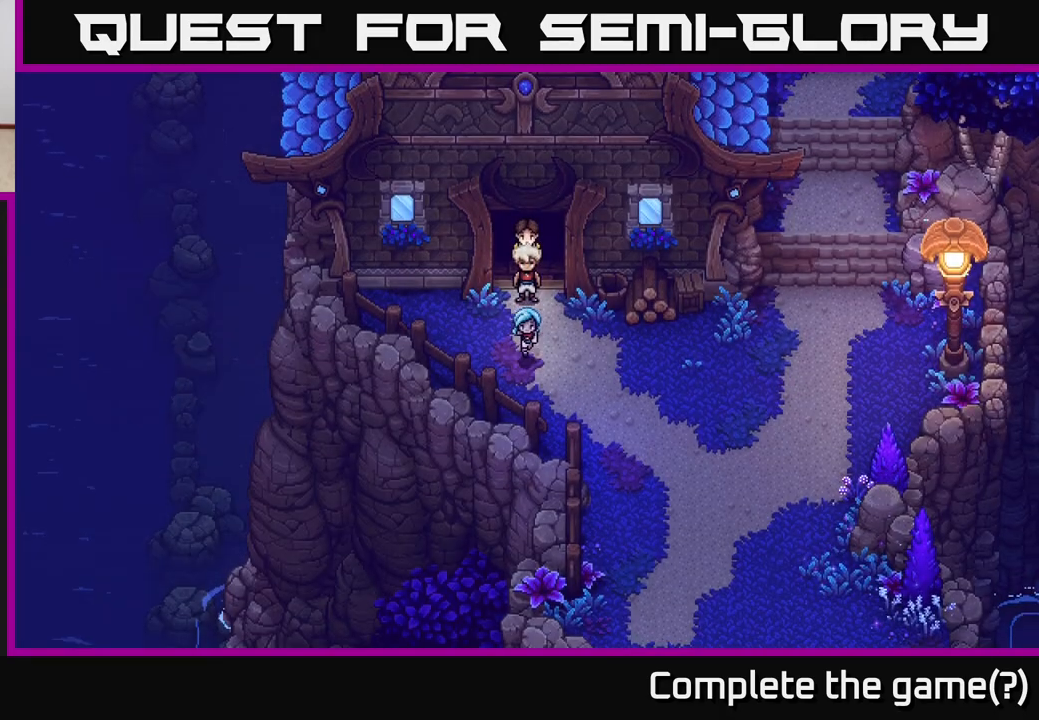
{"buttons": [], "left_stick": "right", "right_stick": "center", "events": [[133, "left_stick", "down-right"], [233, "left_stick", "right"]]}
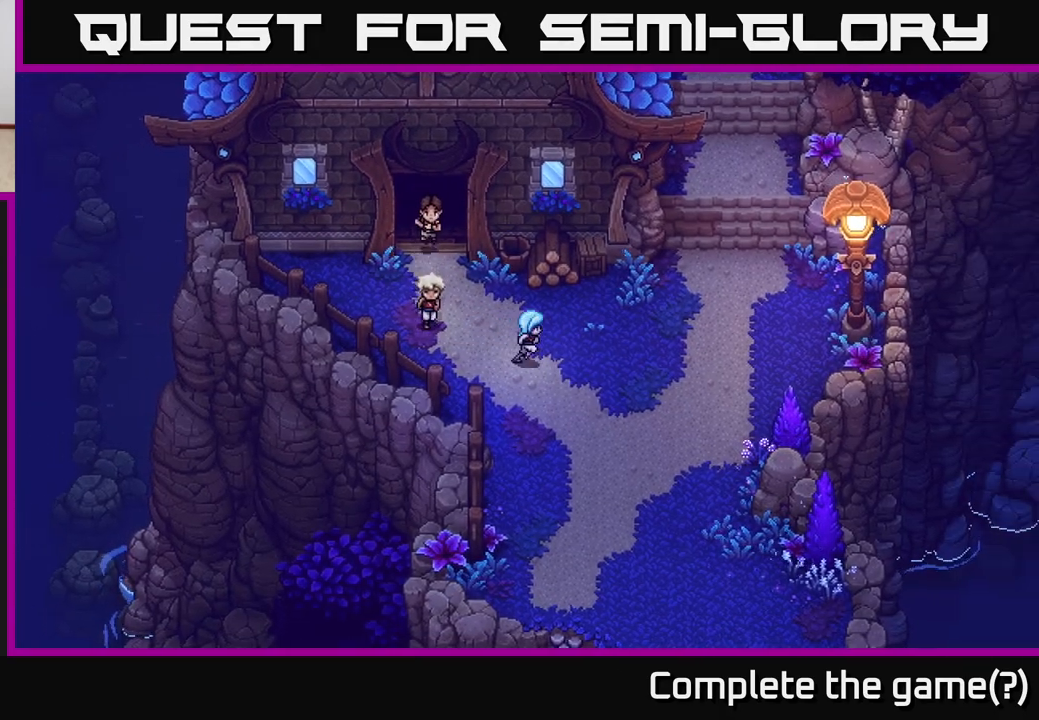
{"buttons": [], "left_stick": "right", "right_stick": "center", "events": []}
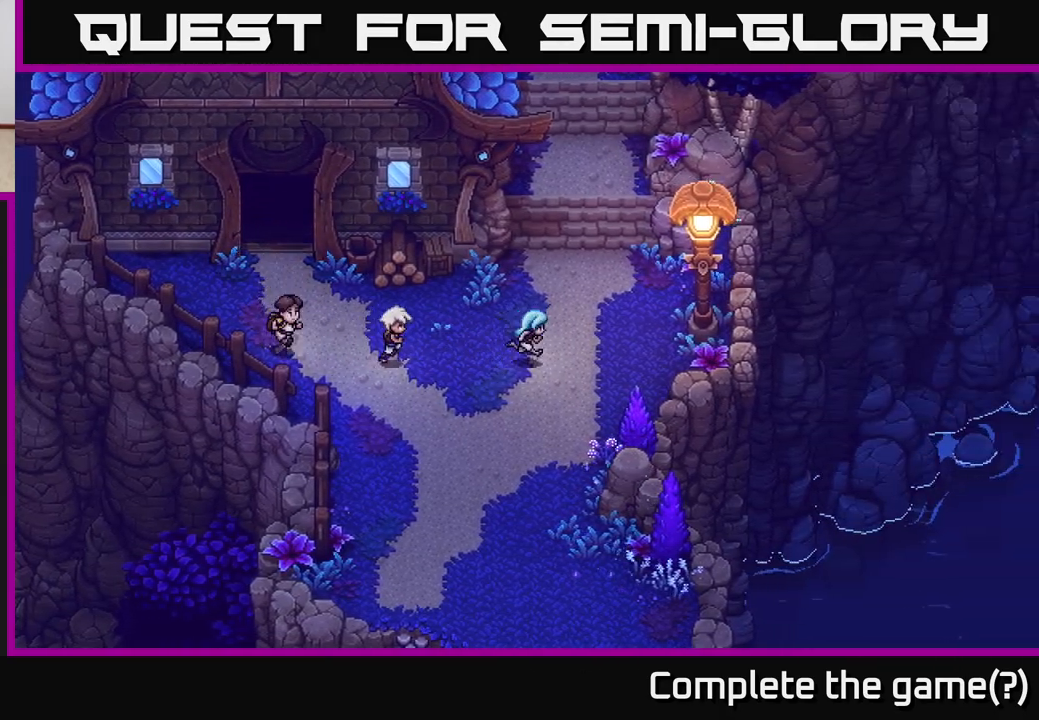
{"buttons": [], "left_stick": "up-right", "right_stick": "center", "events": [[50, "left_stick", "up-right"], [233, "left_stick", "up"], [483, "left_stick", "up-right"]]}
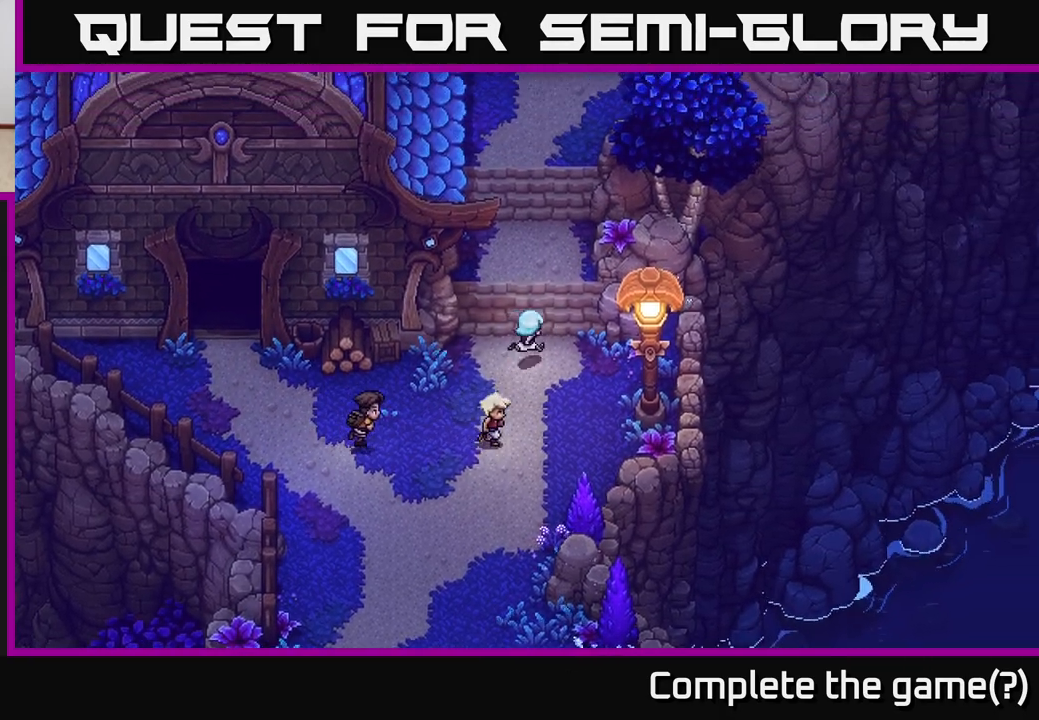
{"buttons": ["A"], "left_stick": "up", "right_stick": "center", "events": [[133, "left_stick", "up"], [400, "A", "down"]]}
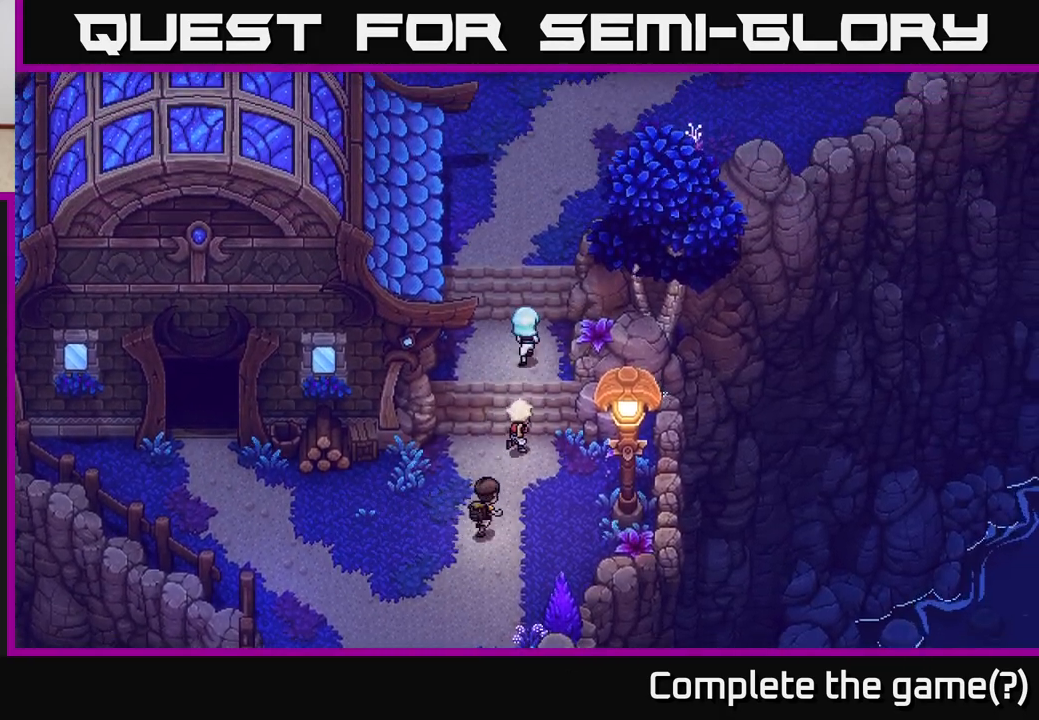
{"buttons": [], "left_stick": "up", "right_stick": "center", "events": [[83, "A", "up"]]}
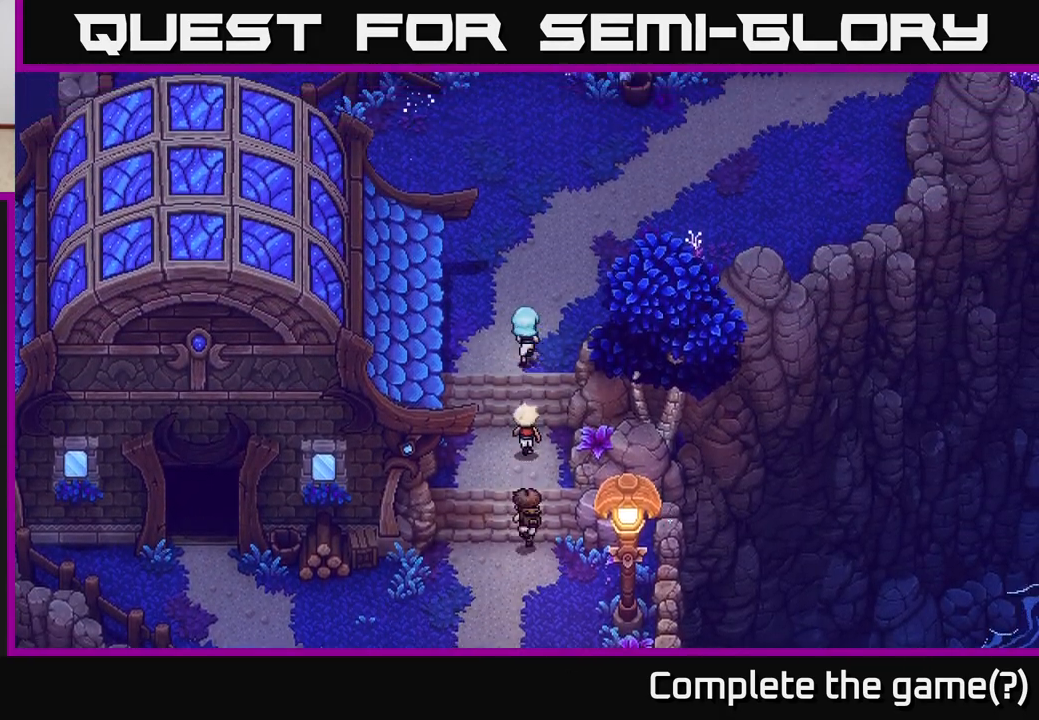
{"buttons": [], "left_stick": "center", "right_stick": "center", "events": [[167, "left_stick", "center"]]}
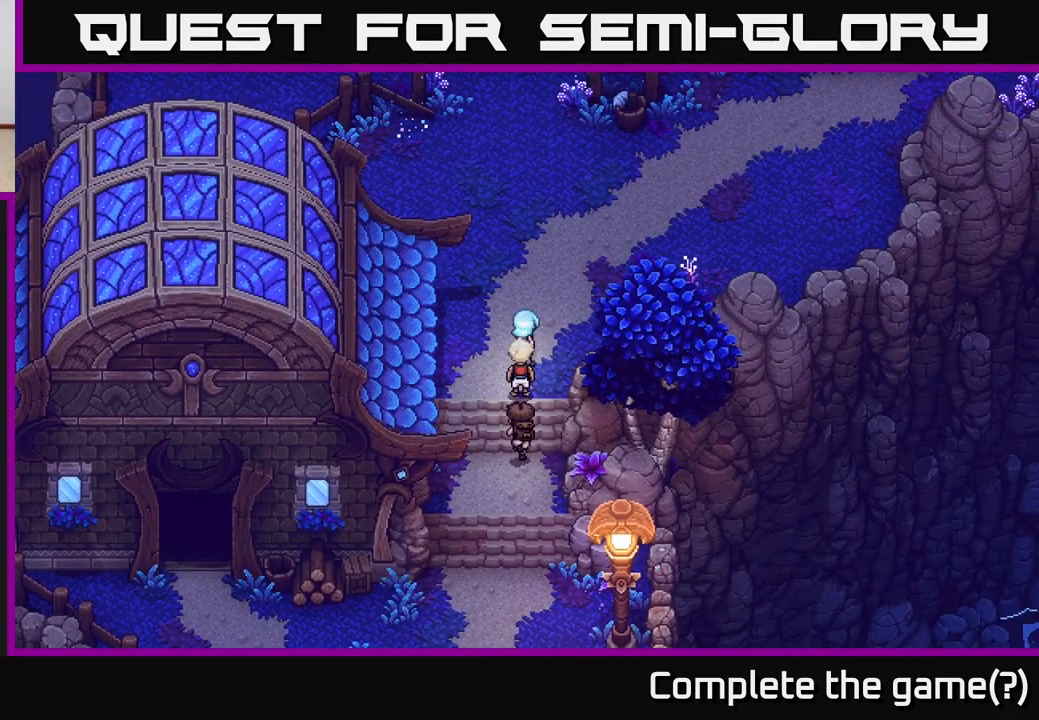
{"buttons": [], "left_stick": "left", "right_stick": "center", "events": [[133, "left_stick", "up"], [483, "left_stick", "left"]]}
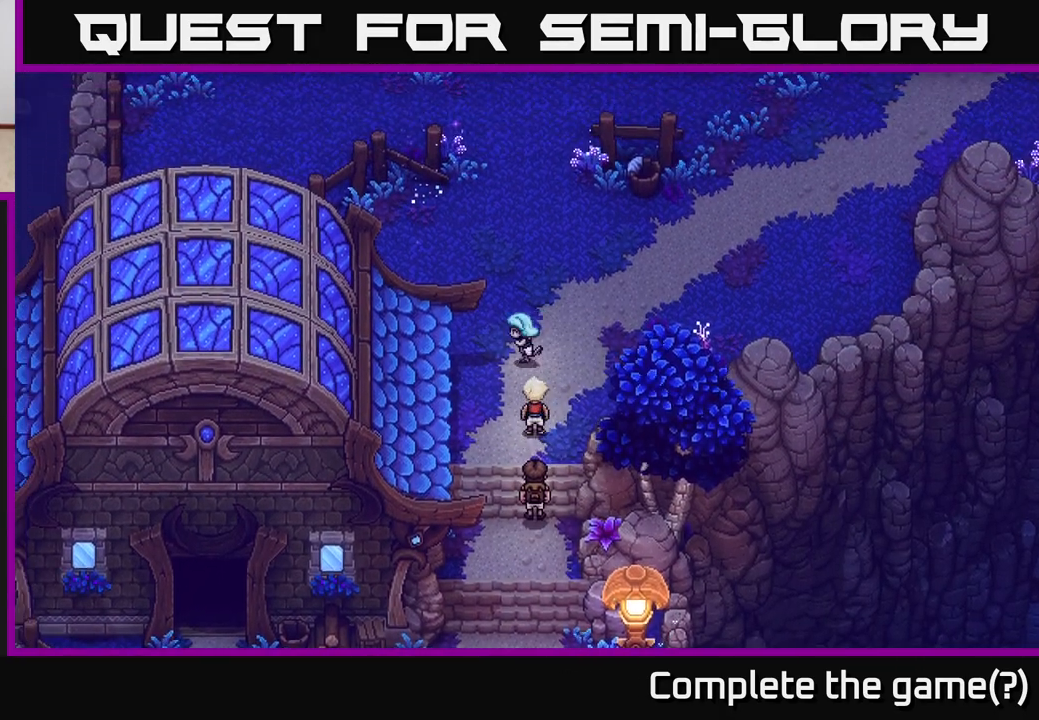
{"buttons": [], "left_stick": "left", "right_stick": "center", "events": [[83, "left_stick", "down-left"], [183, "left_stick", "down"], [450, "left_stick", "left"]]}
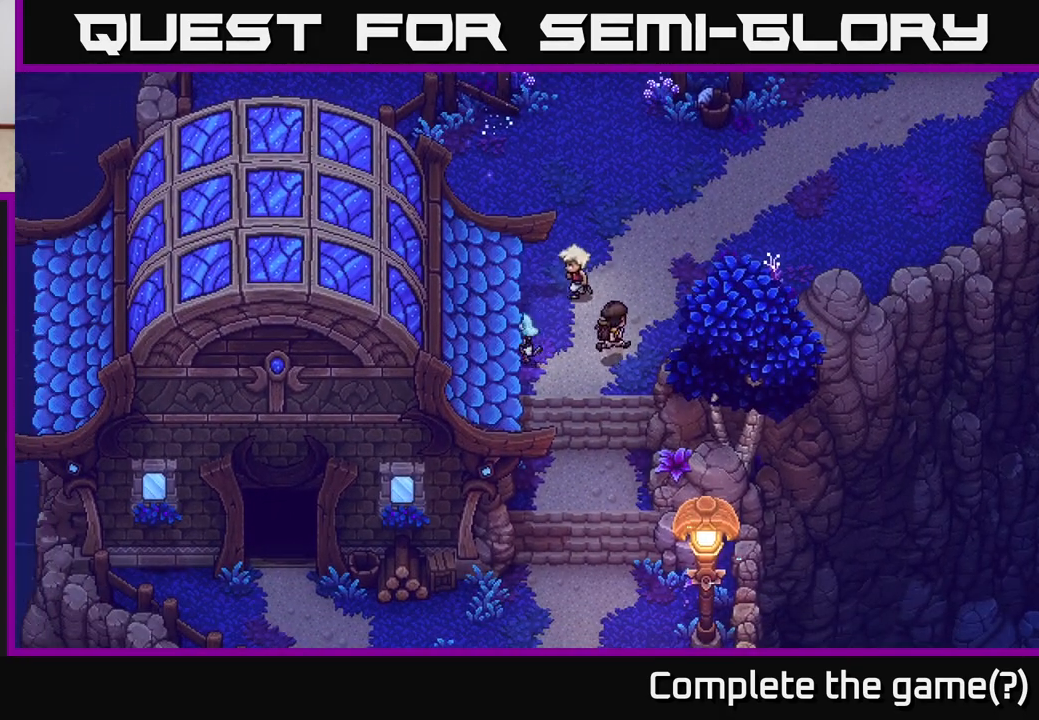
{"buttons": [], "left_stick": "center", "right_stick": "center", "events": [[67, "left_stick", "center"], [200, "left_stick", "up"], [483, "left_stick", "center"]]}
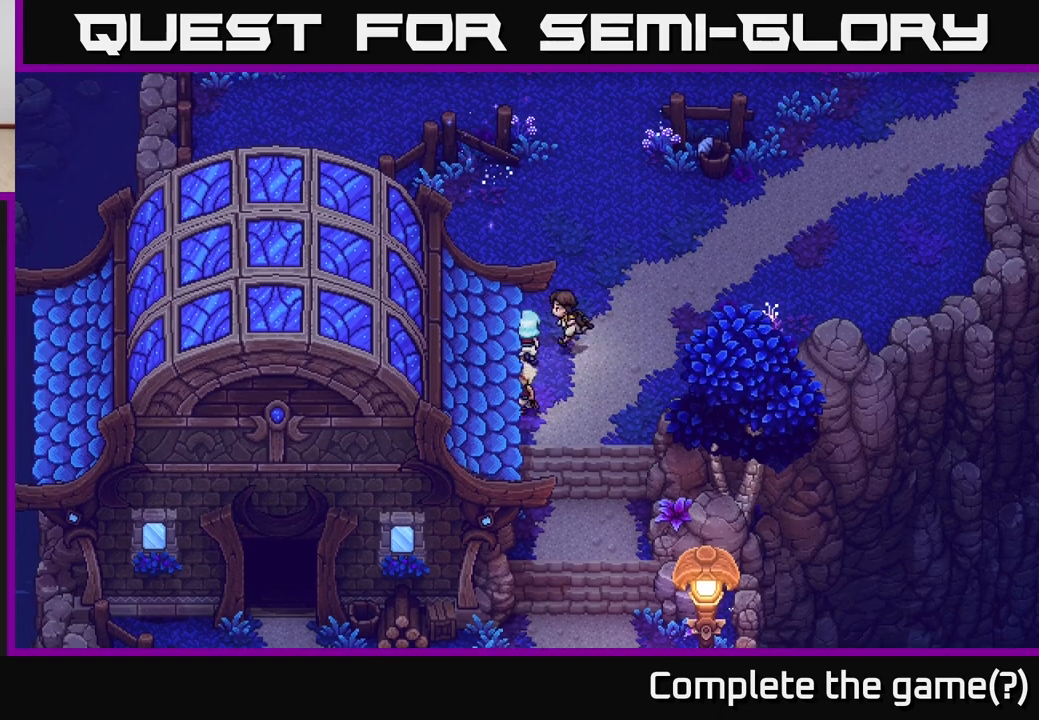
{"buttons": [], "left_stick": "up-right", "right_stick": "center", "events": [[233, "left_stick", "up-right"]]}
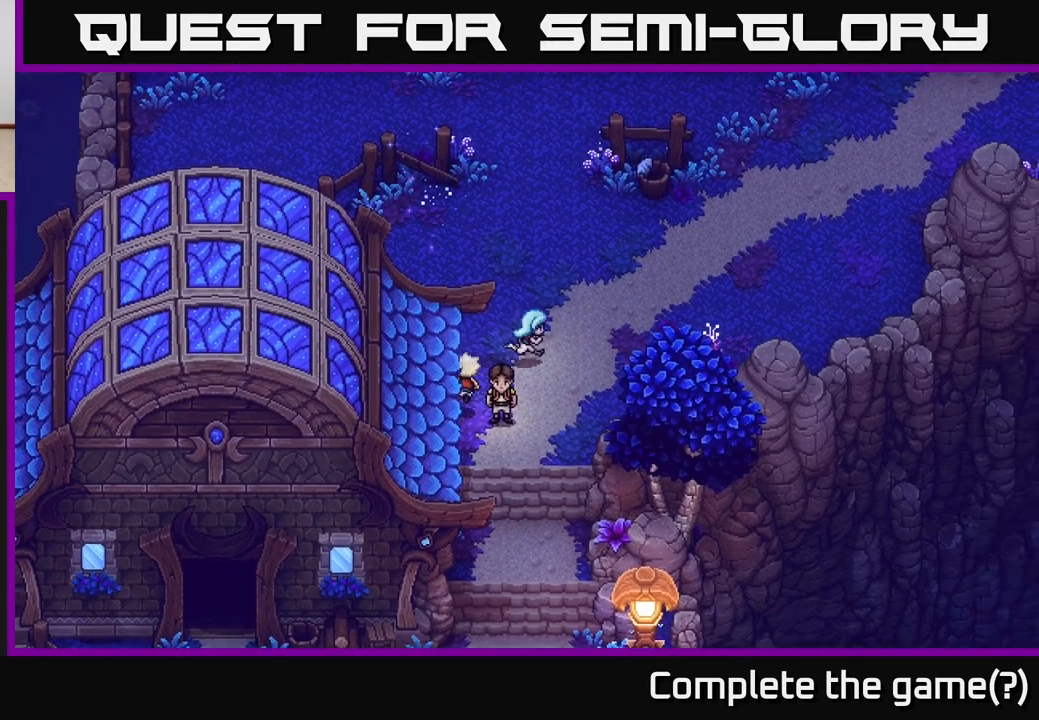
{"buttons": [], "left_stick": "right", "right_stick": "center", "events": [[150, "left_stick", "right"], [333, "left_stick", "down"], [467, "left_stick", "right"]]}
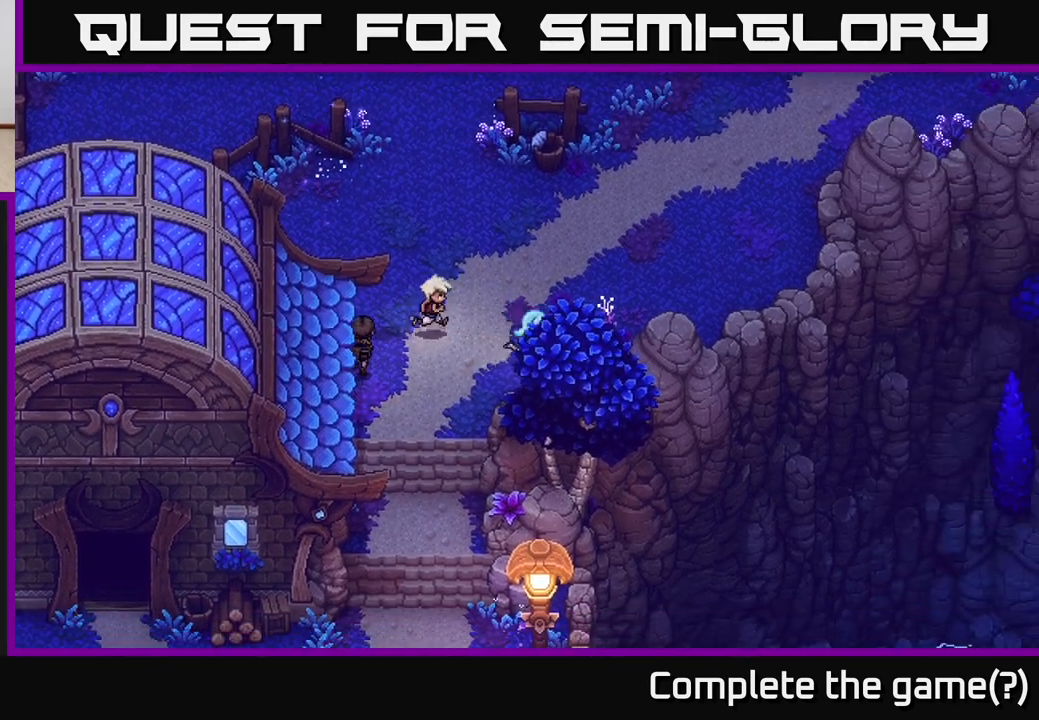
{"buttons": [], "left_stick": "down-right", "right_stick": "center", "events": [[83, "left_stick", "up-right"], [400, "left_stick", "down-right"]]}
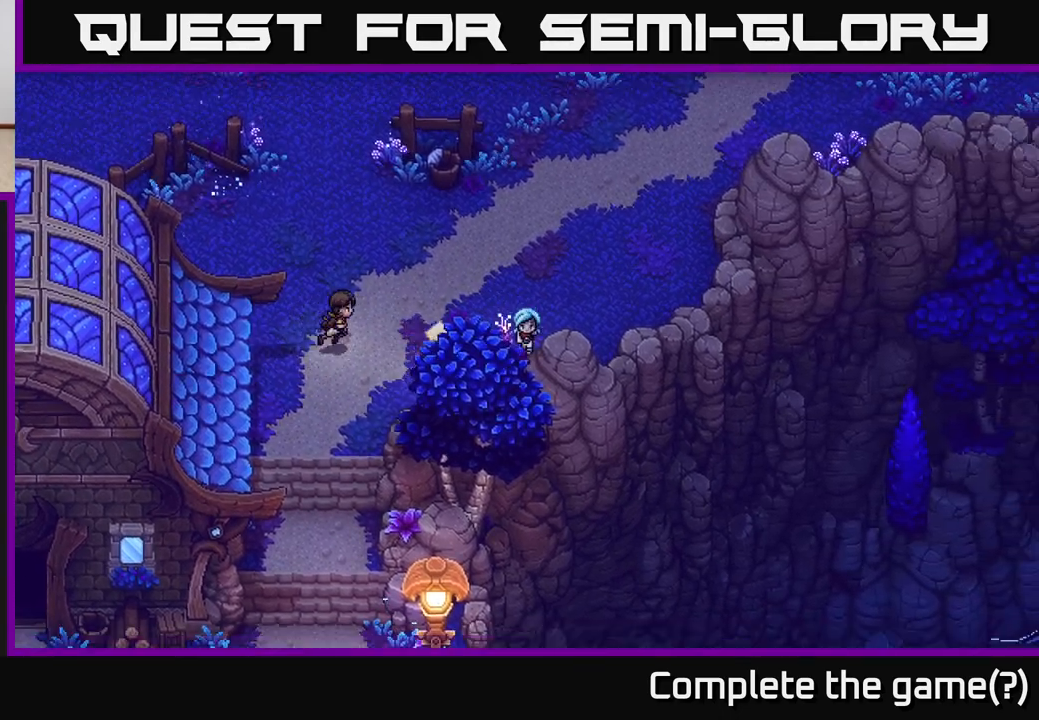
{"buttons": [], "left_stick": "up", "right_stick": "center", "events": [[83, "left_stick", "down-left"], [233, "left_stick", "up-left"], [317, "left_stick", "up"]]}
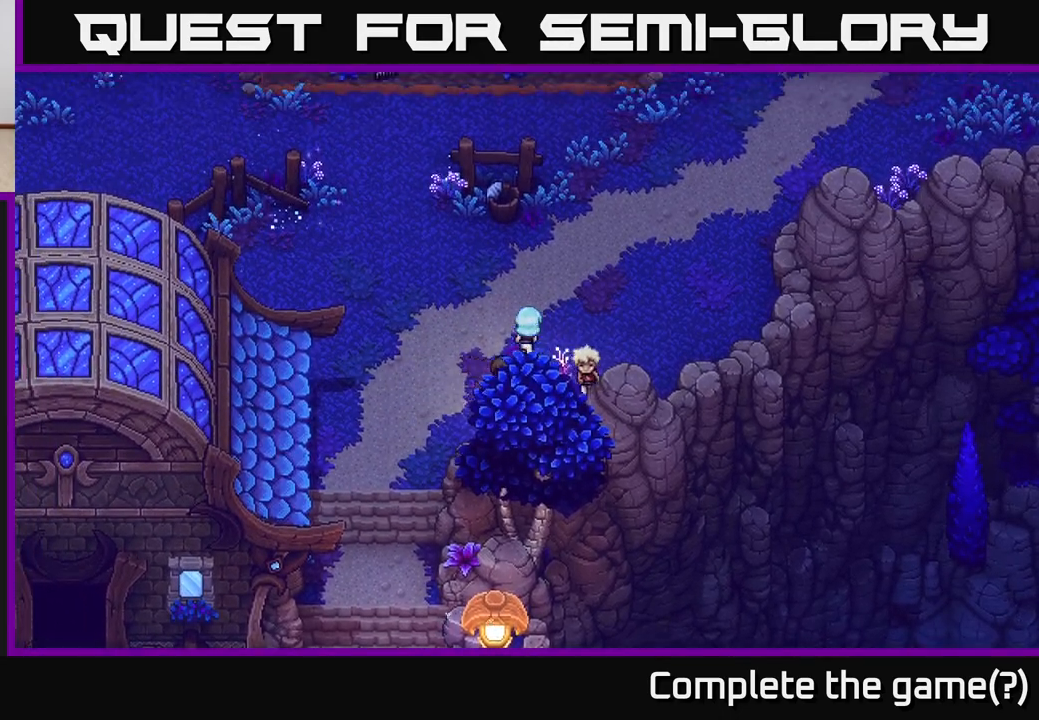
{"buttons": [], "left_stick": "up", "right_stick": "center", "events": [[317, "left_stick", "up-left"], [450, "left_stick", "up"]]}
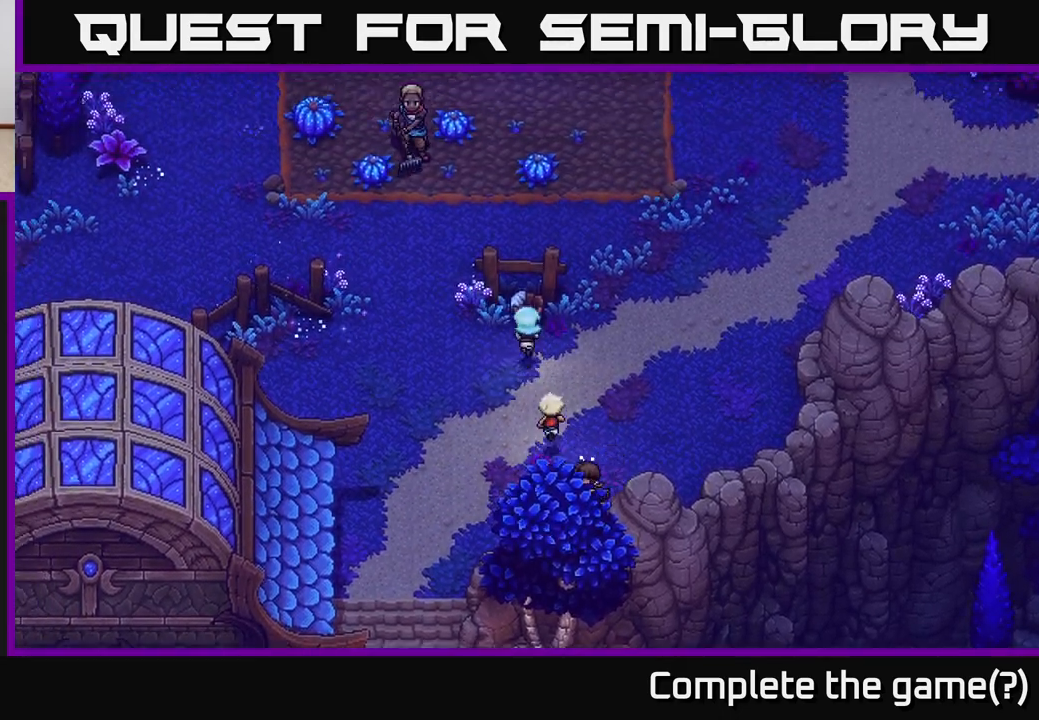
{"buttons": [], "left_stick": "left", "right_stick": "center", "events": [[67, "A", "down"], [183, "left_stick", "center"], [283, "A", "up"], [300, "left_stick", "left"]]}
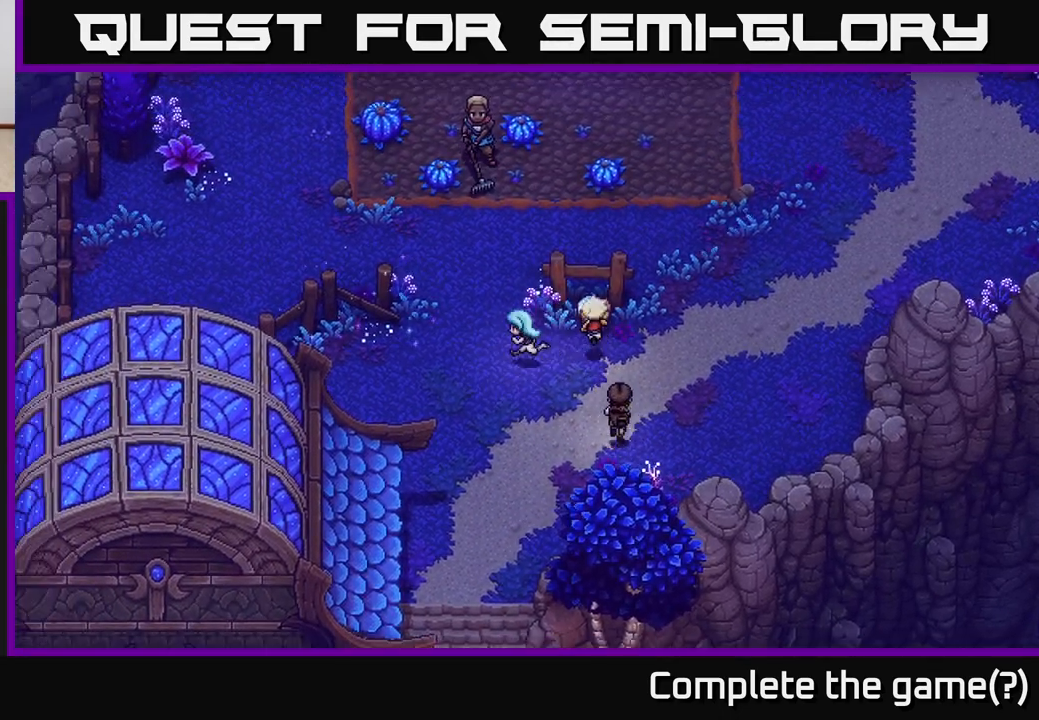
{"buttons": [], "left_stick": "left", "right_stick": "center", "events": [[217, "left_stick", "up-left"], [367, "left_stick", "left"]]}
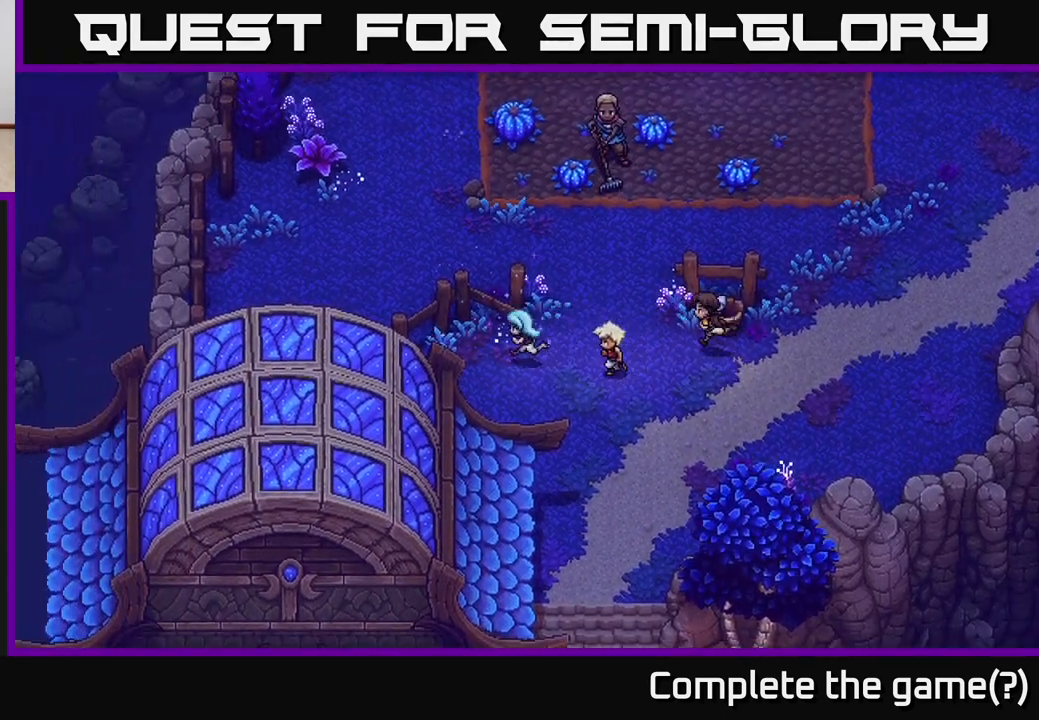
{"buttons": [], "left_stick": "down-left", "right_stick": "center", "events": [[400, "left_stick", "down-left"]]}
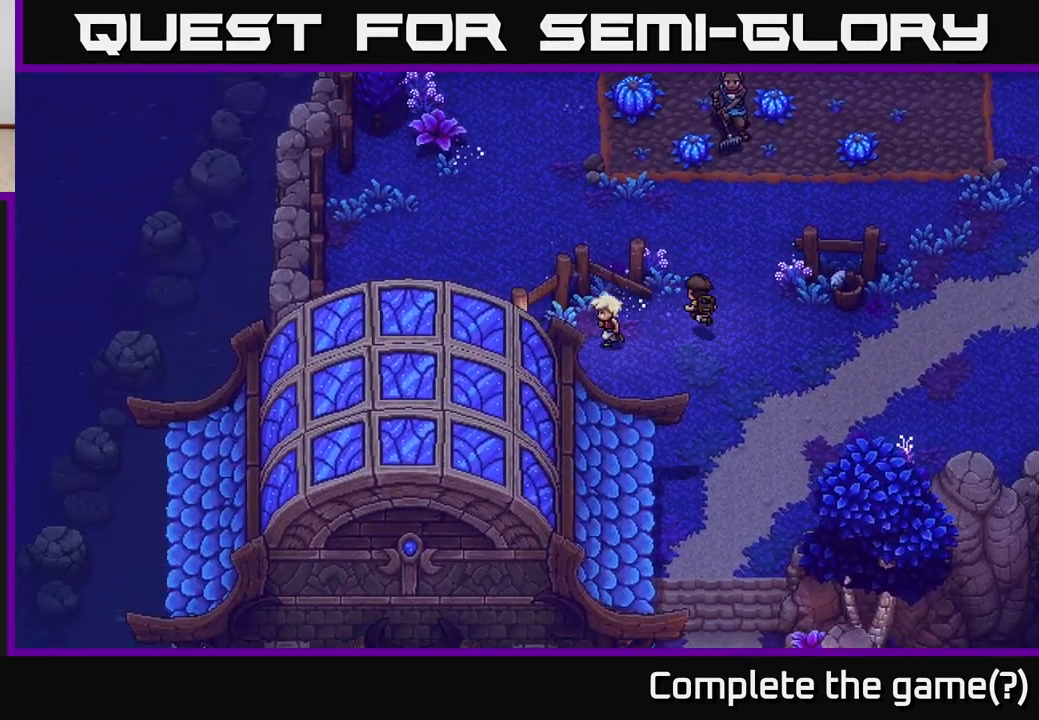
{"buttons": [], "left_stick": "down-left", "right_stick": "center", "events": [[117, "left_stick", "left"], [250, "left_stick", "up-left"], [467, "left_stick", "down-left"]]}
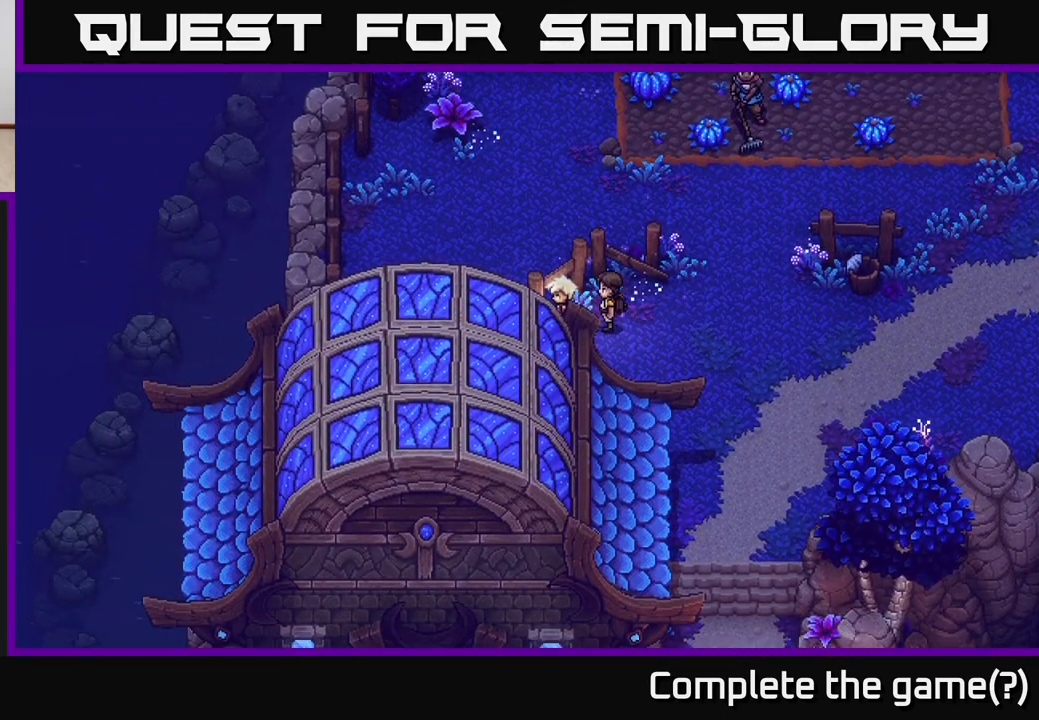
{"buttons": [], "left_stick": "up-right", "right_stick": "center", "events": [[67, "left_stick", "right"], [300, "left_stick", "up-right"]]}
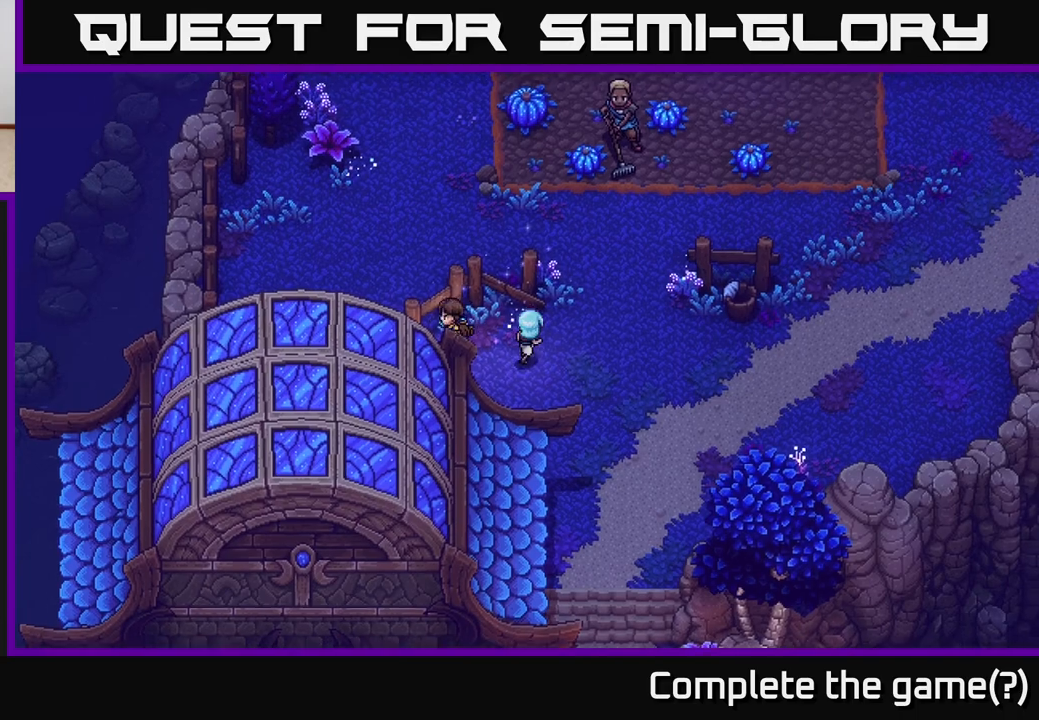
{"buttons": [], "left_stick": "up-left", "right_stick": "center", "events": [[450, "left_stick", "up-left"]]}
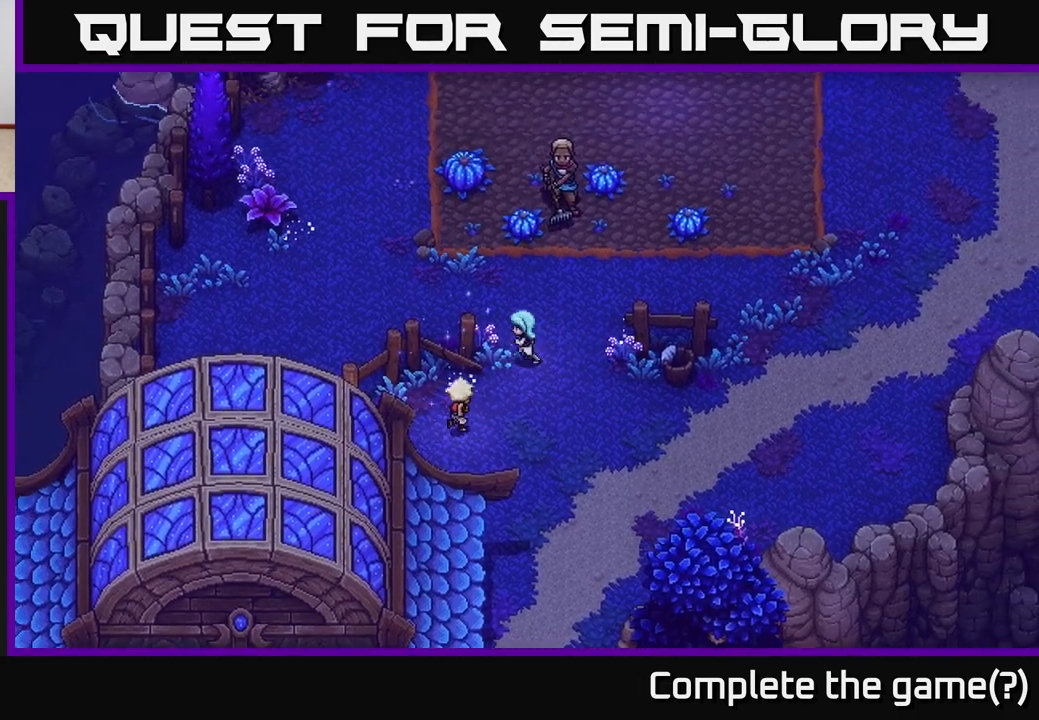
{"buttons": [], "left_stick": "up", "right_stick": "center", "events": [[167, "left_stick", "up-right"], [450, "left_stick", "up"]]}
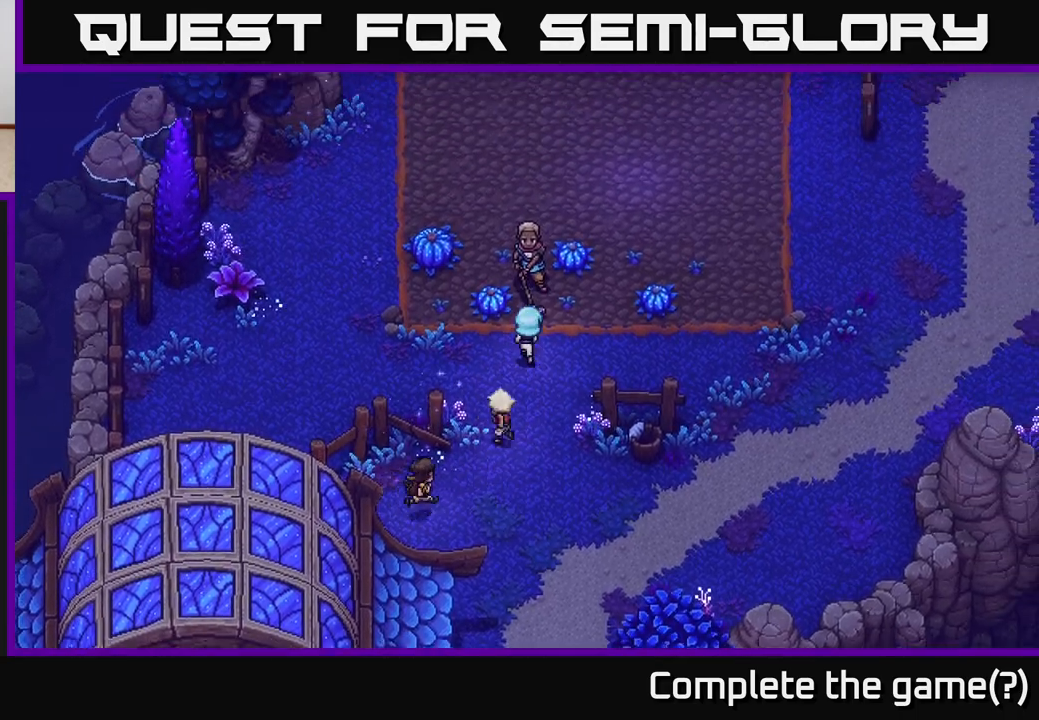
{"buttons": ["A"], "left_stick": "center", "right_stick": "center", "events": [[150, "left_stick", "center"], [433, "A", "down"]]}
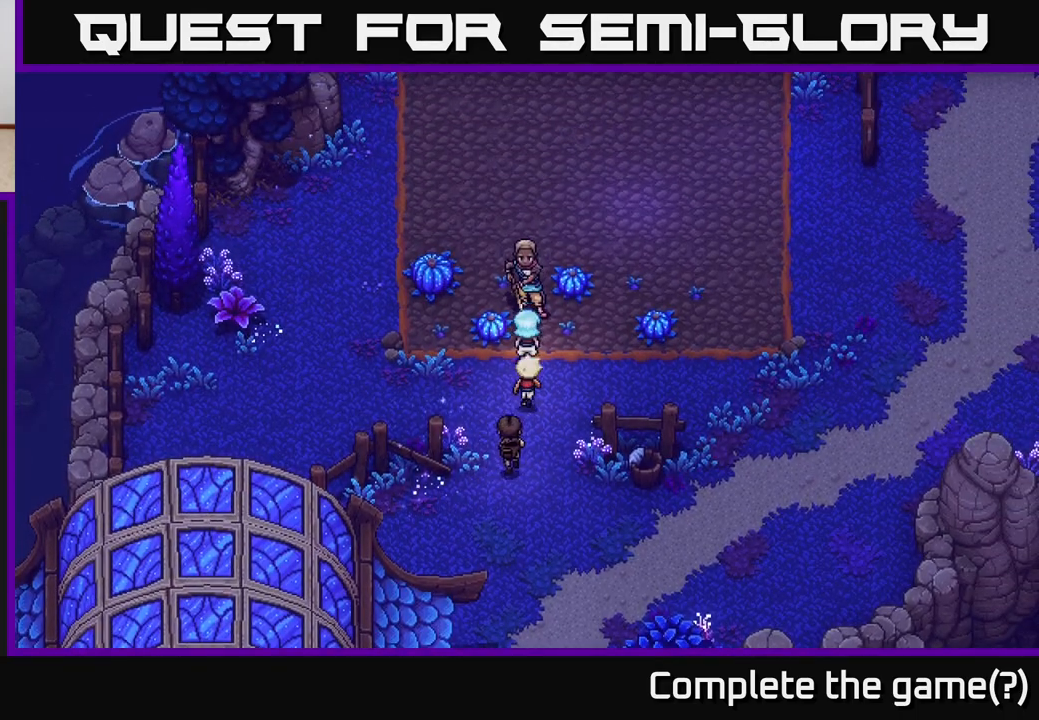
{"buttons": [], "left_stick": "center", "right_stick": "center", "events": [[33, "left_stick", "up"], [117, "A", "up"], [200, "left_stick", "center"], [300, "A", "down"], [450, "A", "up"]]}